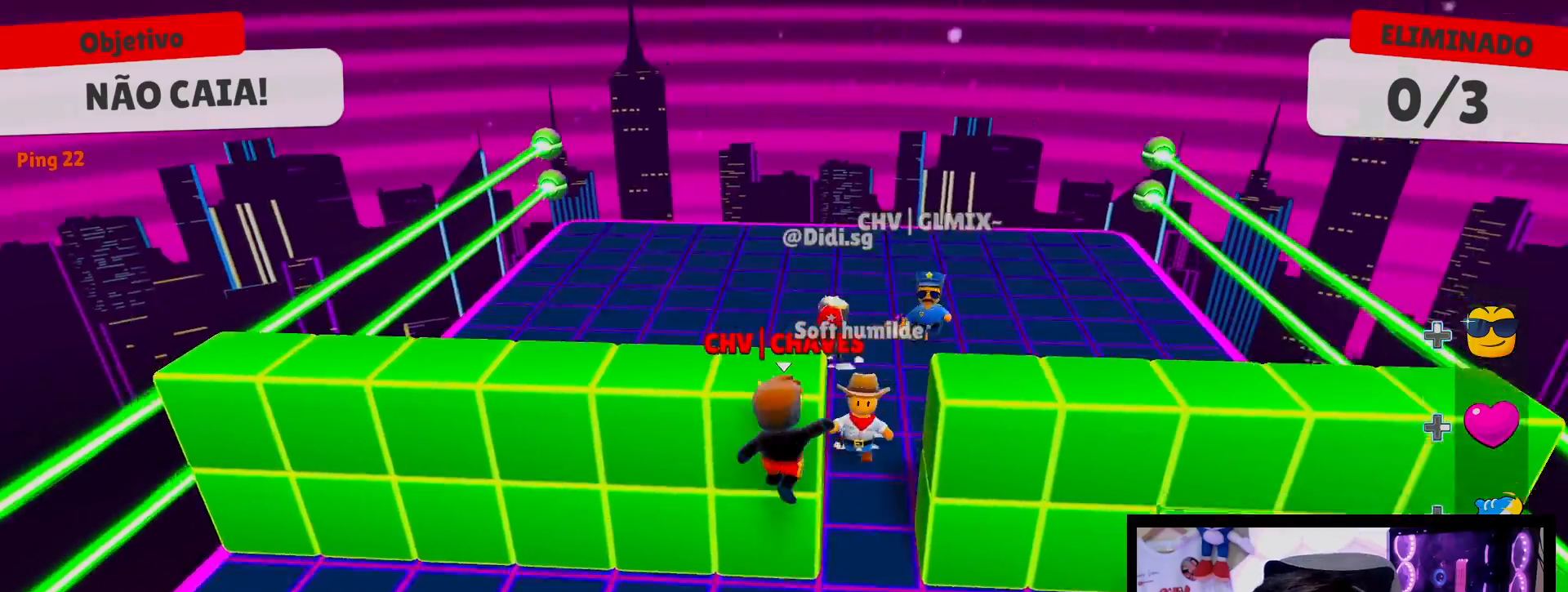
Gameplay with a controller (Xbox layout); each line is a JSON object with the inputs held at the frame after it. "events" lists button and stick changes between this image and that frame as [ms after this image, input, new state], when the widget could be followed in between. Not read: L3 R3.
{"buttons": [], "left_stick": "right", "right_stick": "center", "events": [[33, "left_stick", "up-left"], [217, "left_stick", "center"], [267, "left_stick", "right"]]}
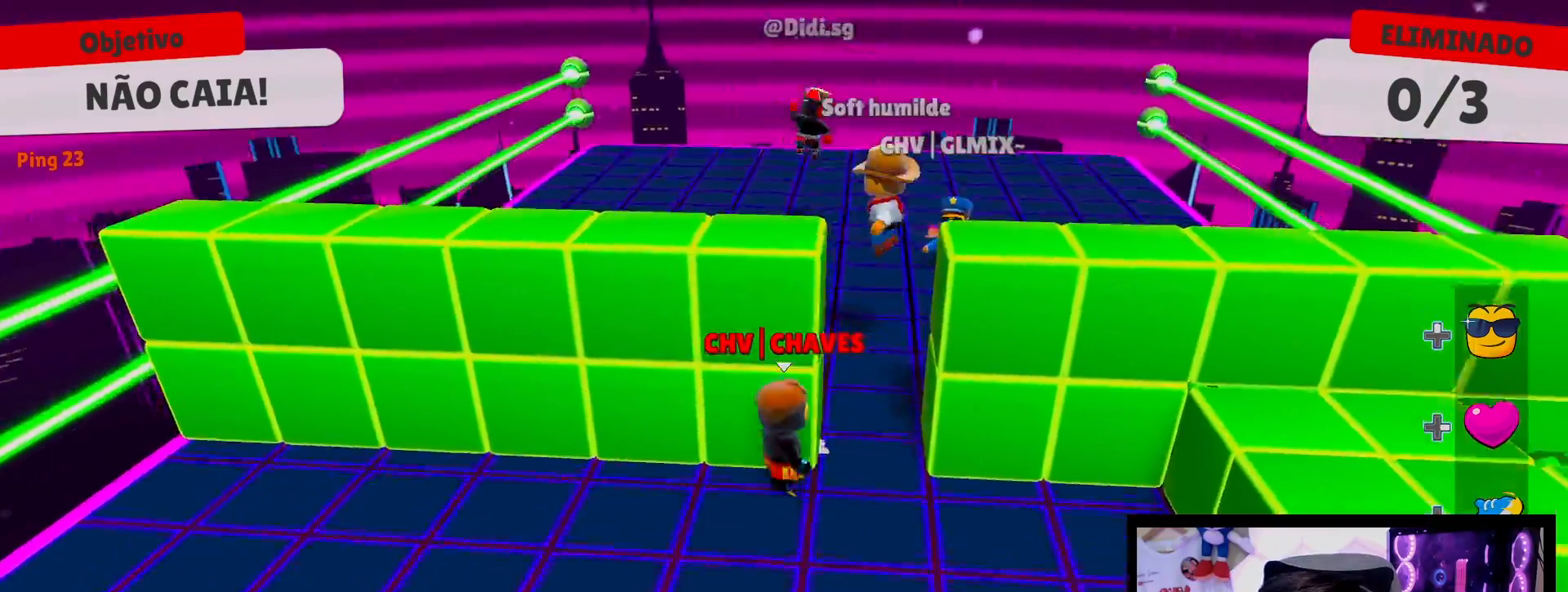
{"buttons": ["A"], "left_stick": "up-left", "right_stick": "center", "events": [[267, "left_stick", "up"], [400, "left_stick", "up-left"], [483, "A", "down"]]}
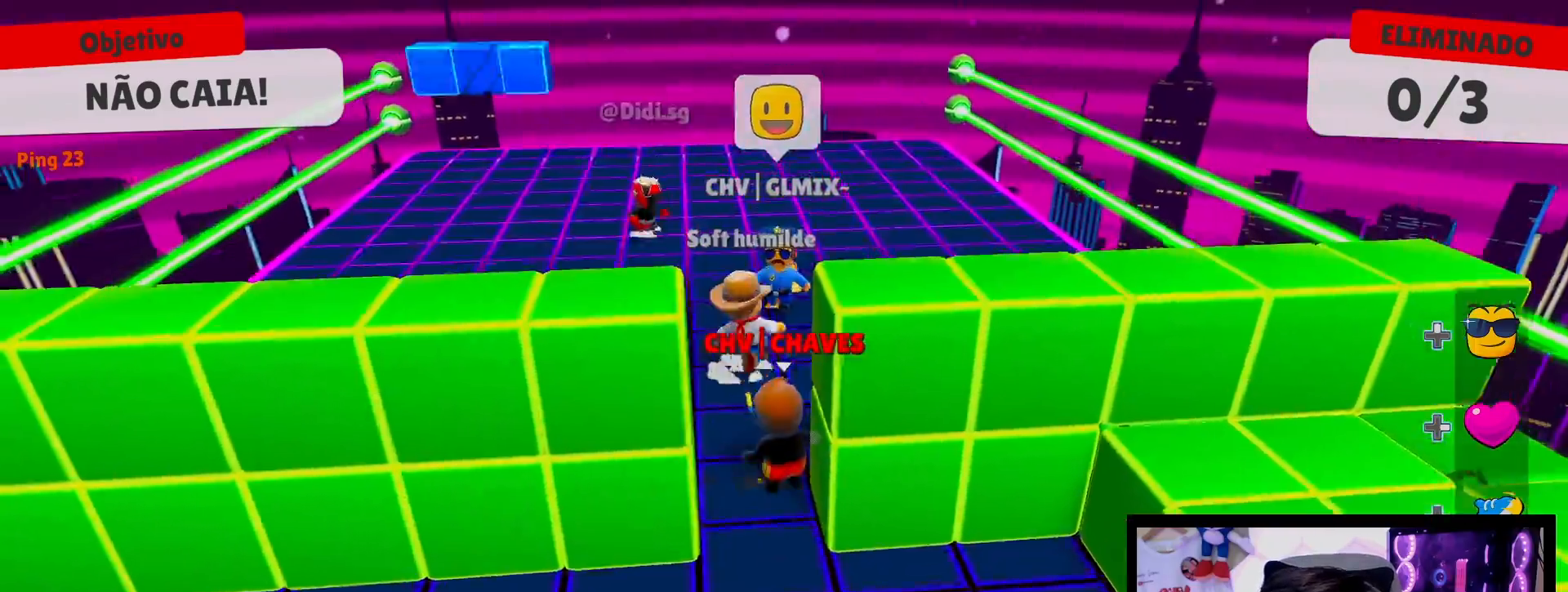
{"buttons": [], "left_stick": "up-right", "right_stick": "center", "events": [[100, "A", "up"], [267, "left_stick", "down-left"], [400, "left_stick", "down-right"], [467, "left_stick", "up-right"]]}
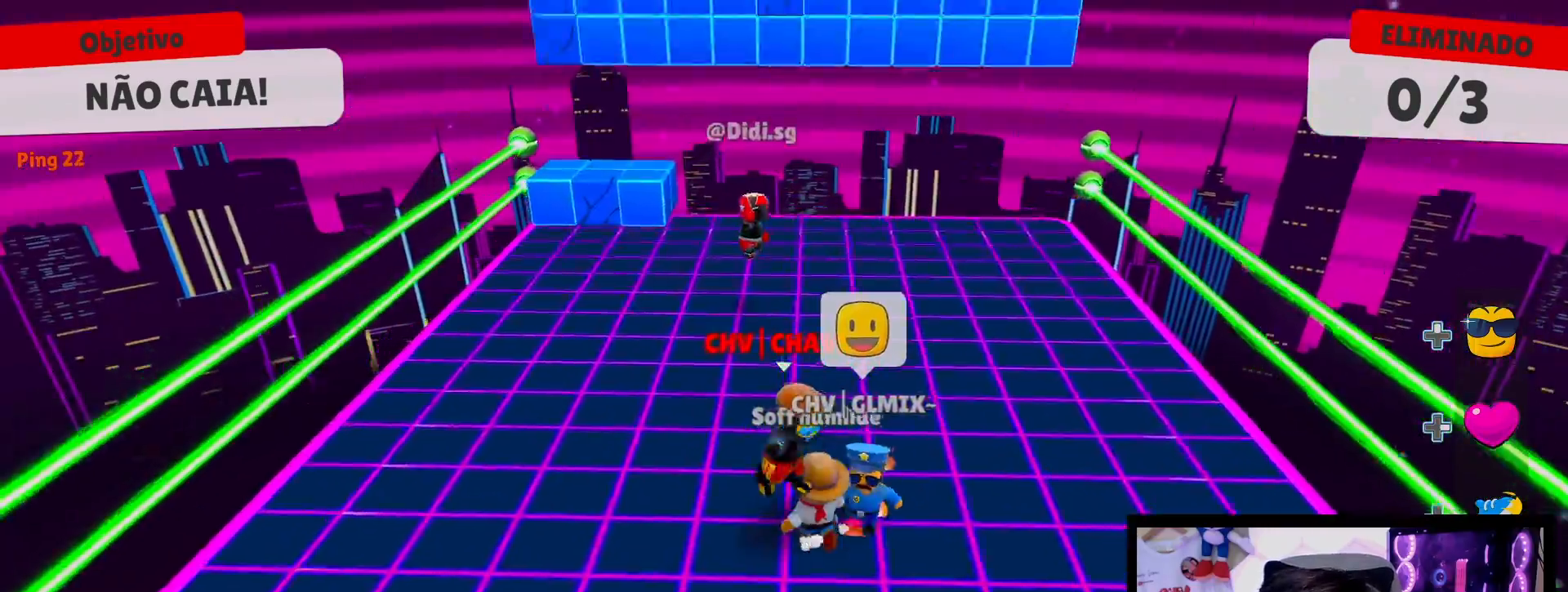
{"buttons": [], "left_stick": "up-left", "right_stick": "center", "events": [[150, "left_stick", "up-left"], [200, "left_stick", "left"], [467, "left_stick", "up-left"]]}
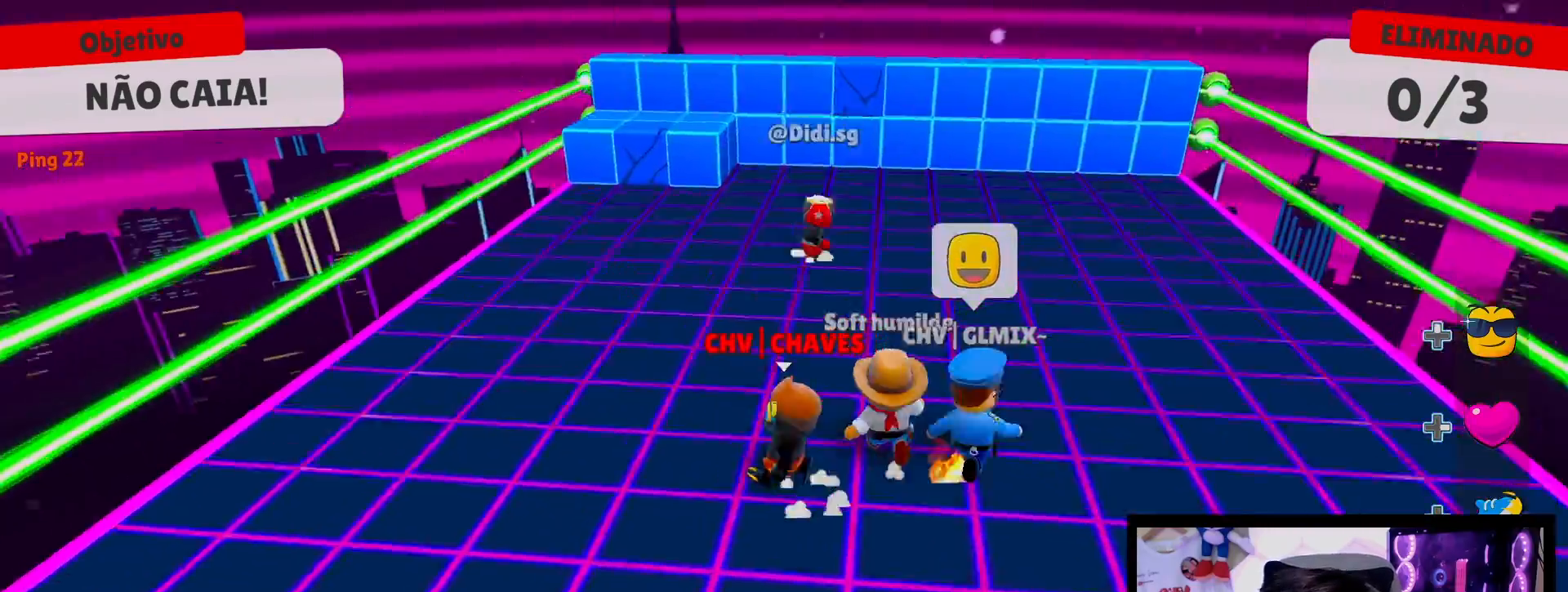
{"buttons": [], "left_stick": "up-right", "right_stick": "center", "events": [[33, "left_stick", "up"], [67, "right_stick", "right"], [217, "right_stick", "center"], [250, "left_stick", "up-right"]]}
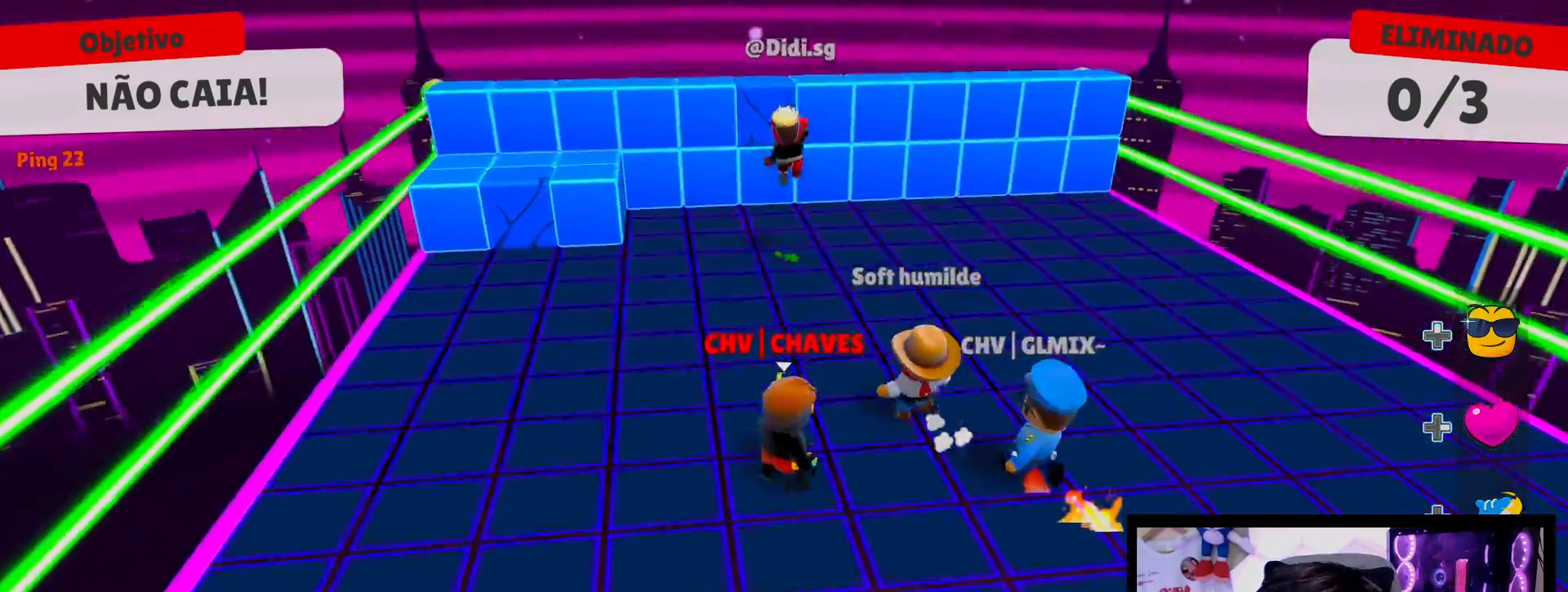
{"buttons": ["A"], "left_stick": "up", "right_stick": "center", "events": [[33, "left_stick", "up"], [417, "A", "down"]]}
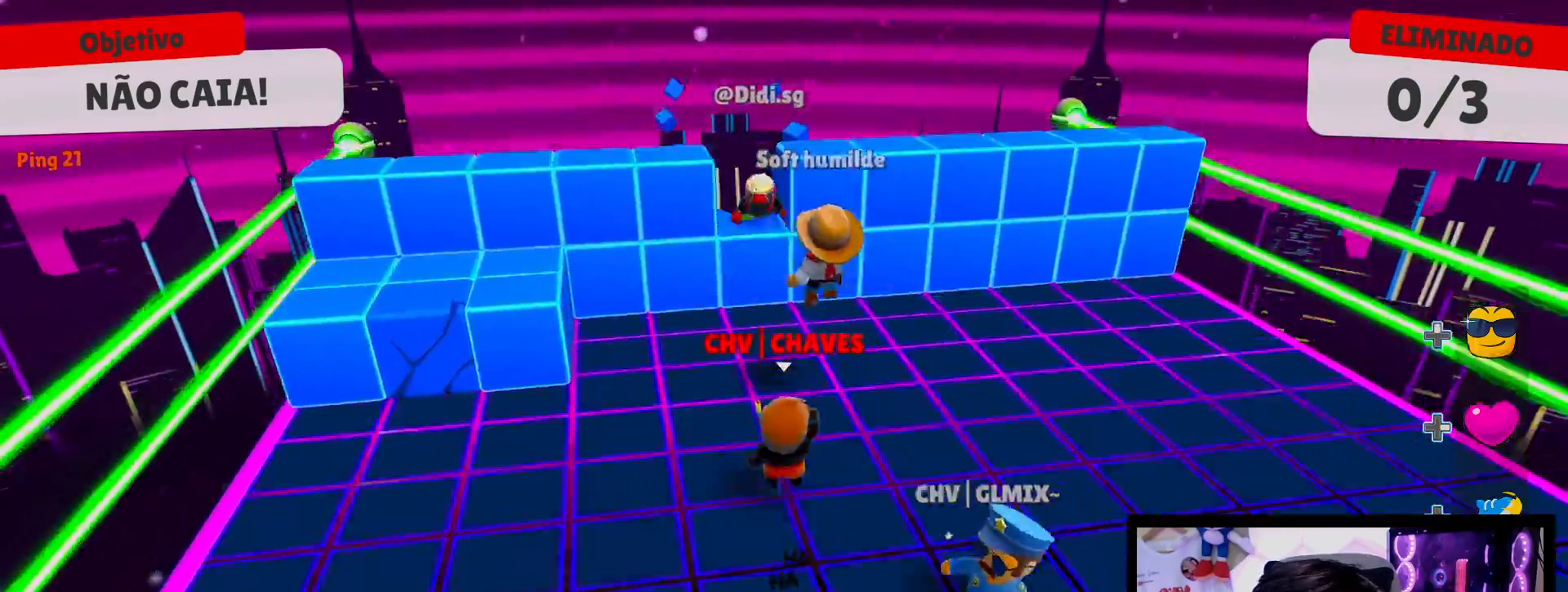
{"buttons": [], "left_stick": "left", "right_stick": "center", "events": [[33, "A", "up"], [167, "A", "down"], [267, "left_stick", "up-left"], [283, "A", "up"], [400, "left_stick", "left"]]}
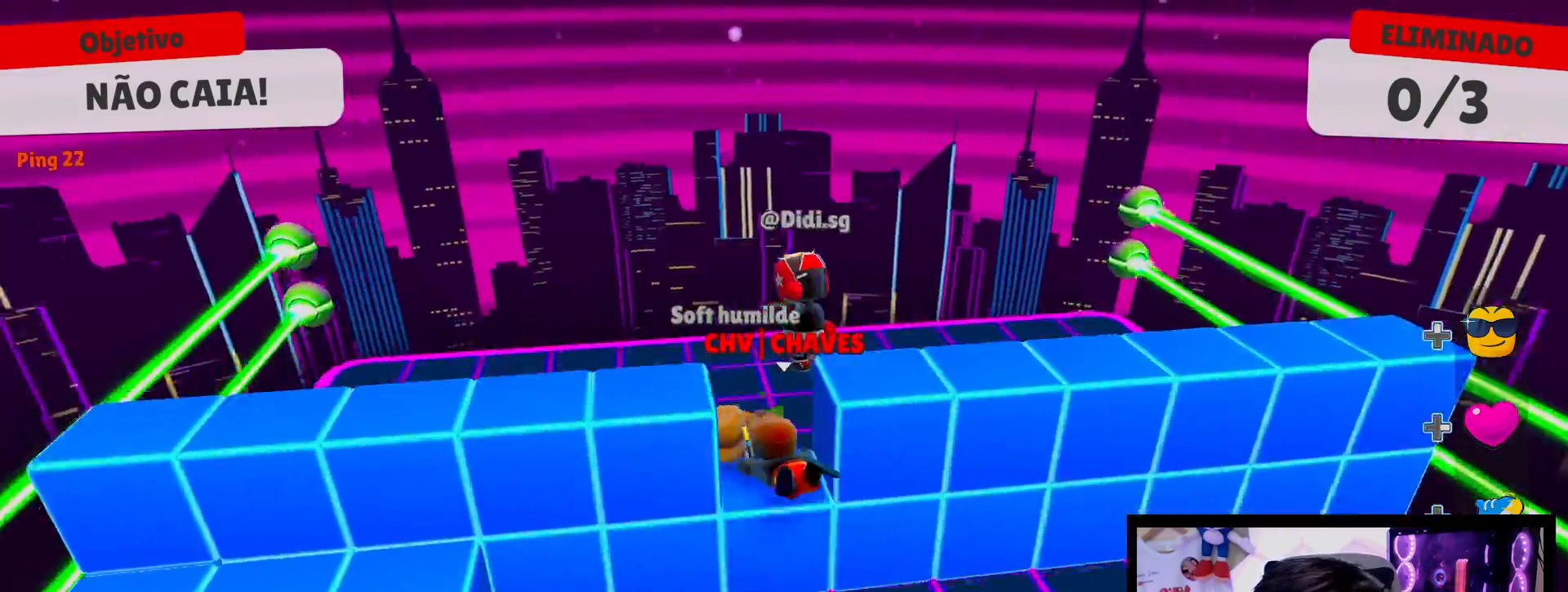
{"buttons": [], "left_stick": "down-right", "right_stick": "center", "events": [[17, "left_stick", "down-left"], [150, "left_stick", "down"], [267, "left_stick", "down-right"]]}
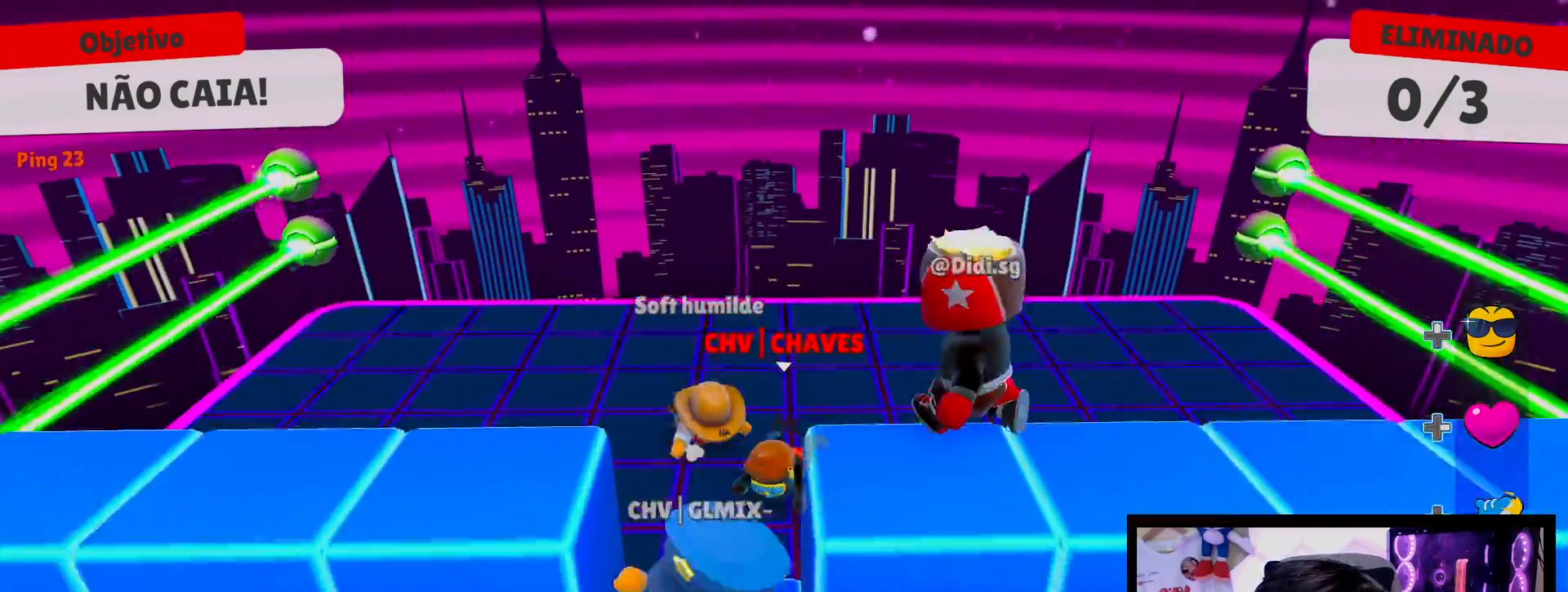
{"buttons": [], "left_stick": "down", "right_stick": "center", "events": [[100, "left_stick", "down"]]}
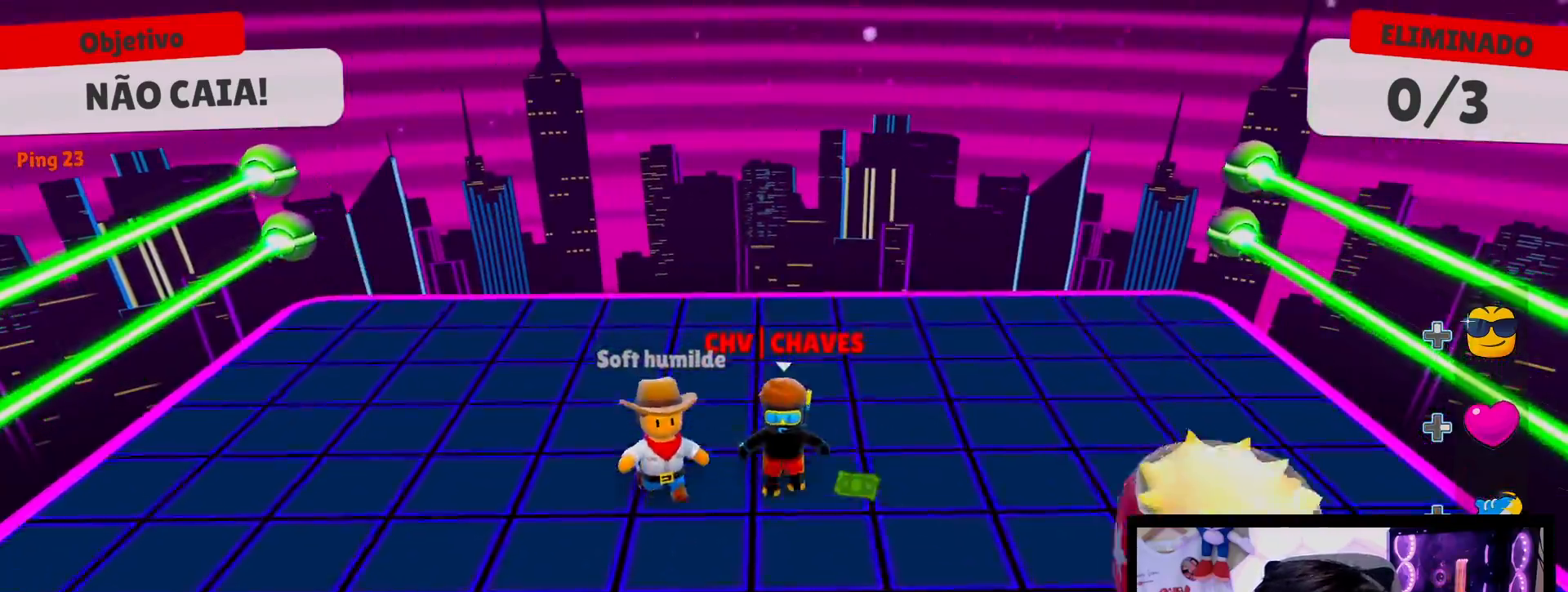
{"buttons": [], "left_stick": "down-right", "right_stick": "center", "events": [[100, "left_stick", "down-left"], [117, "A", "down"], [200, "A", "up"], [200, "left_stick", "left"], [350, "left_stick", "down"], [433, "left_stick", "down-right"]]}
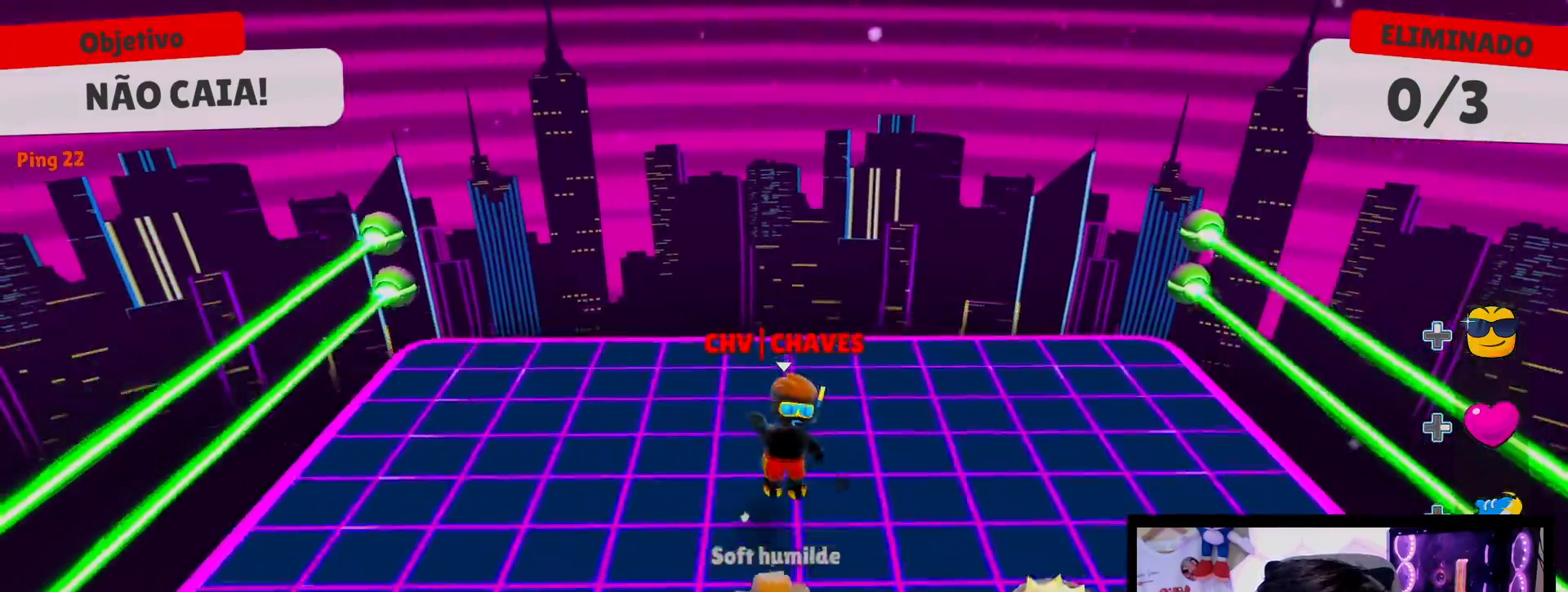
{"buttons": [], "left_stick": "down", "right_stick": "center", "events": [[17, "left_stick", "right"], [150, "left_stick", "up"], [250, "left_stick", "left"], [367, "left_stick", "down-left"], [500, "left_stick", "down"]]}
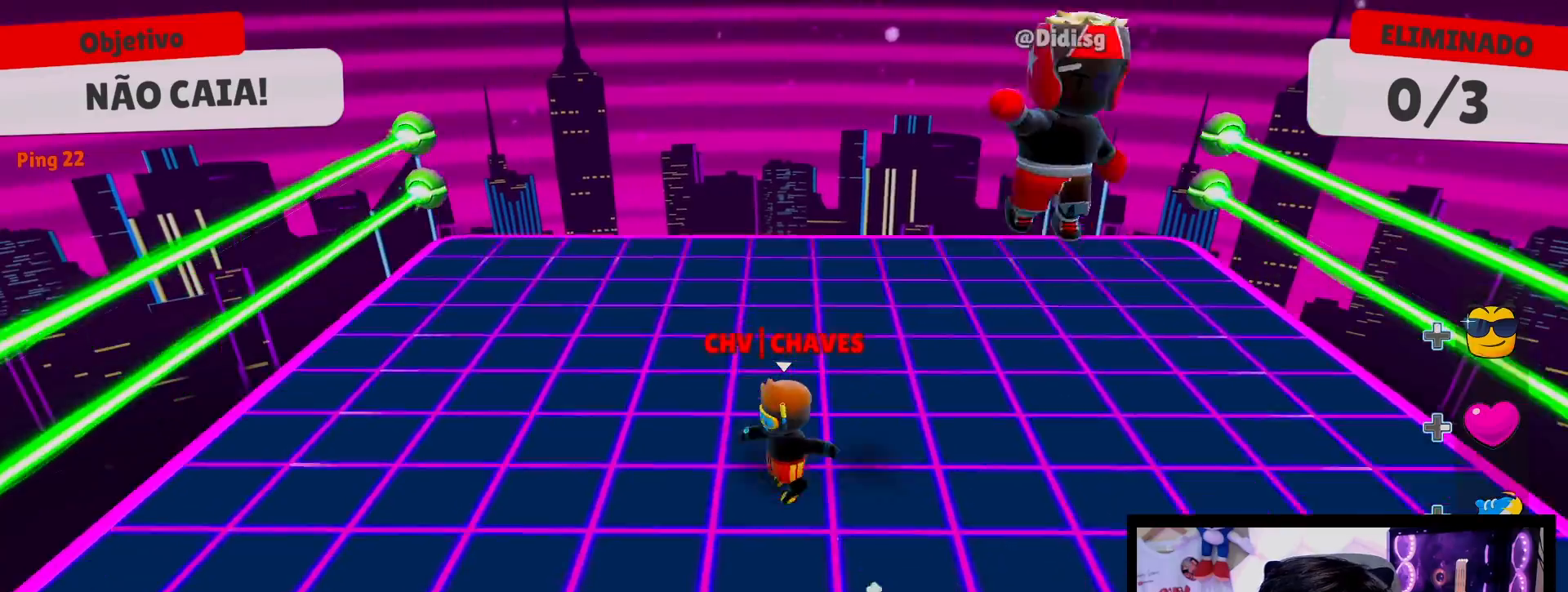
{"buttons": [], "left_stick": "left", "right_stick": "center", "events": [[117, "left_stick", "down-right"], [150, "A", "down"], [250, "A", "up"], [283, "left_stick", "up-right"], [417, "left_stick", "up-left"], [467, "left_stick", "left"]]}
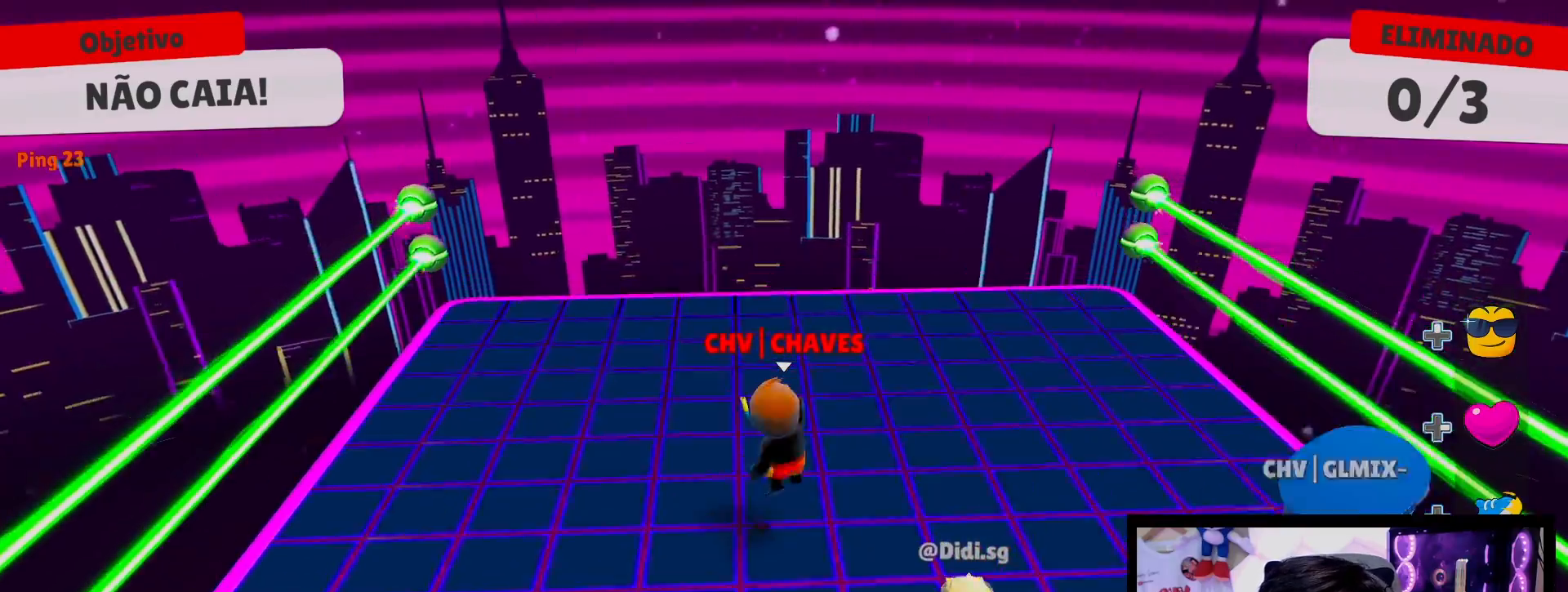
{"buttons": [], "left_stick": "up", "right_stick": "center", "events": [[67, "left_stick", "down-left"], [233, "left_stick", "down-right"], [300, "left_stick", "right"], [467, "left_stick", "up"]]}
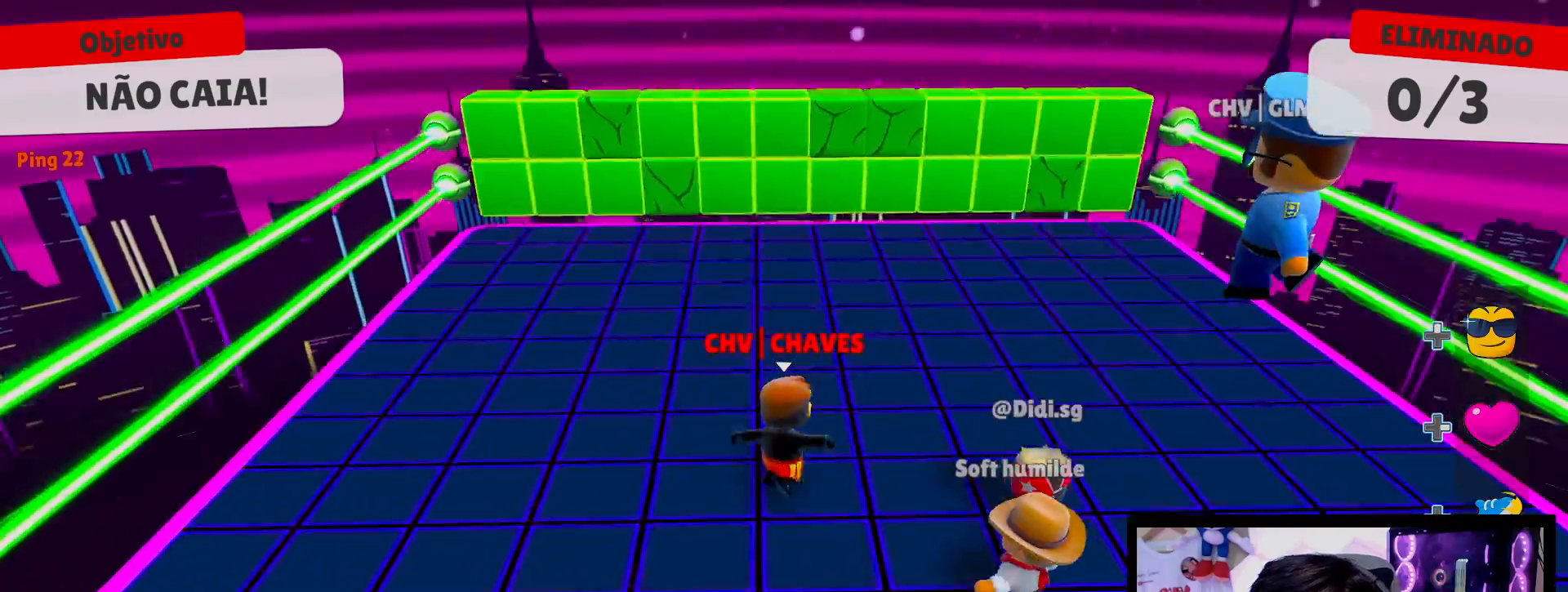
{"buttons": [], "left_stick": "right", "right_stick": "center", "events": [[67, "left_stick", "left"], [150, "left_stick", "down-left"], [333, "left_stick", "down-right"], [400, "left_stick", "right"]]}
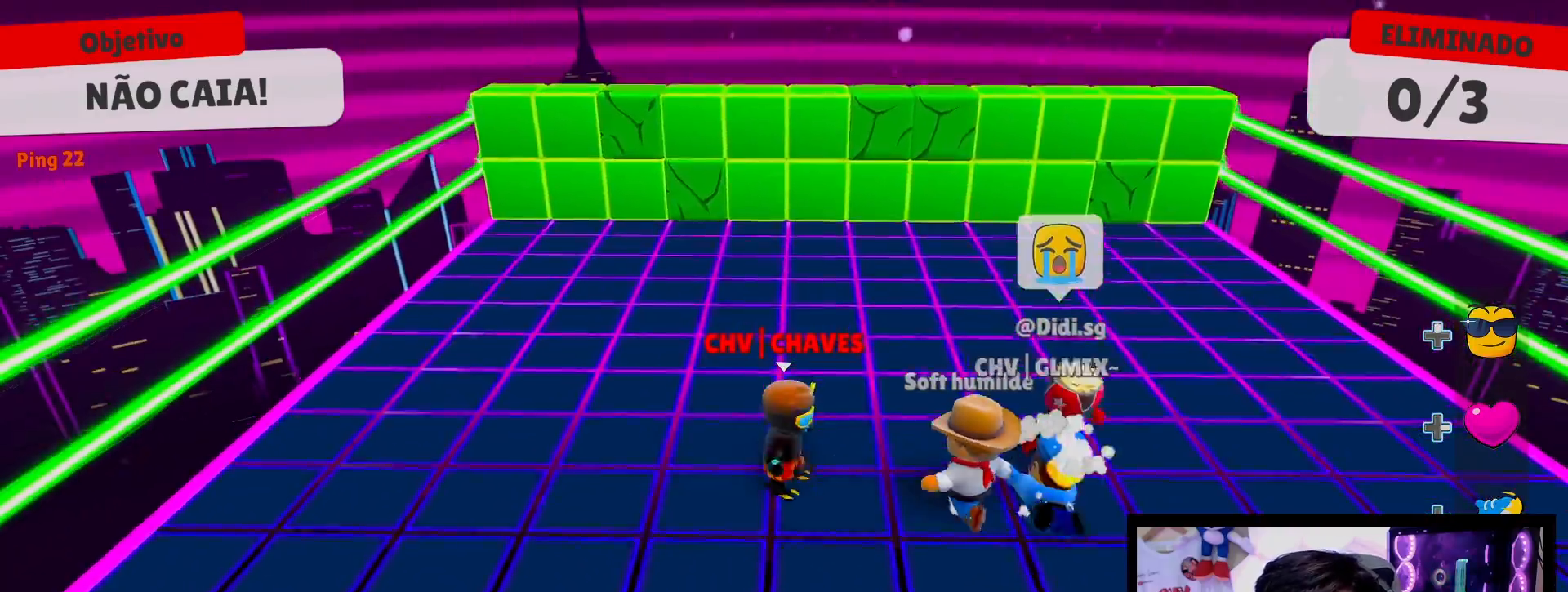
{"buttons": [], "left_stick": "up-left", "right_stick": "center", "events": [[33, "left_stick", "up"], [83, "left_stick", "up-left"], [250, "left_stick", "left"], [467, "left_stick", "up-left"]]}
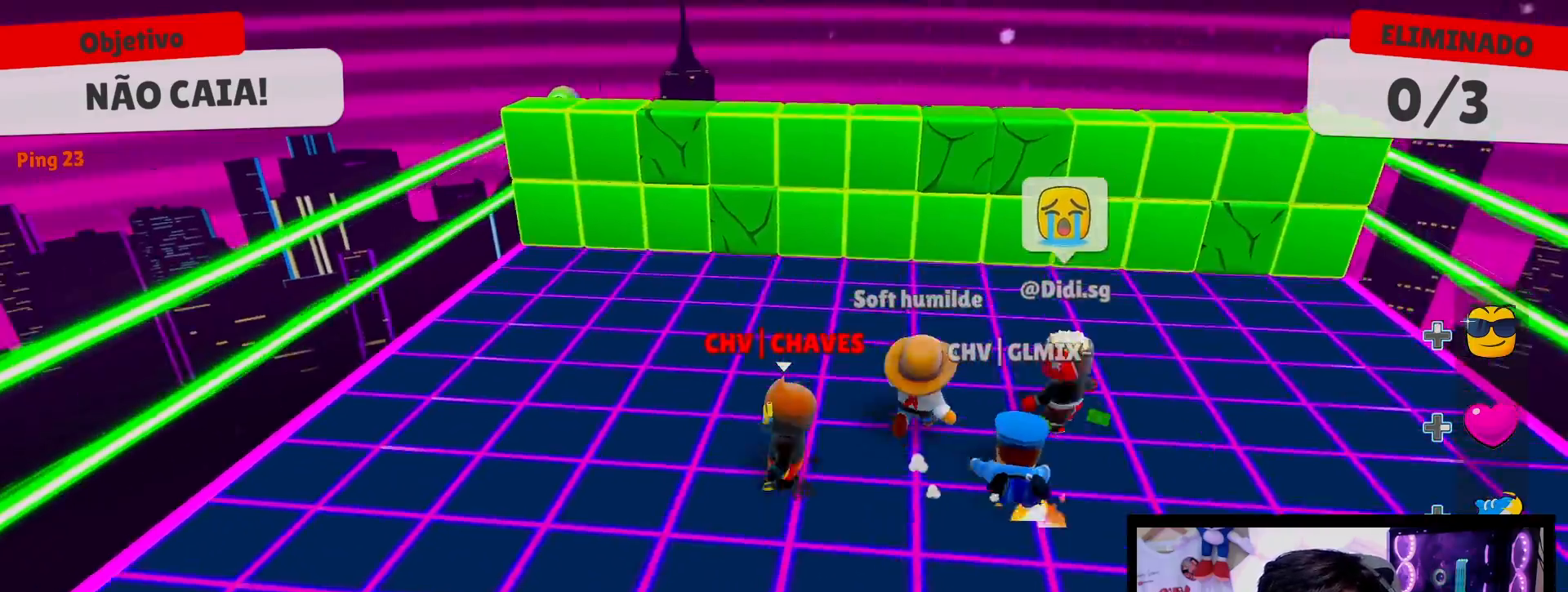
{"buttons": [], "left_stick": "up", "right_stick": "center", "events": [[50, "A", "down"], [50, "left_stick", "up"], [133, "A", "up"], [283, "A", "down"], [383, "A", "up"]]}
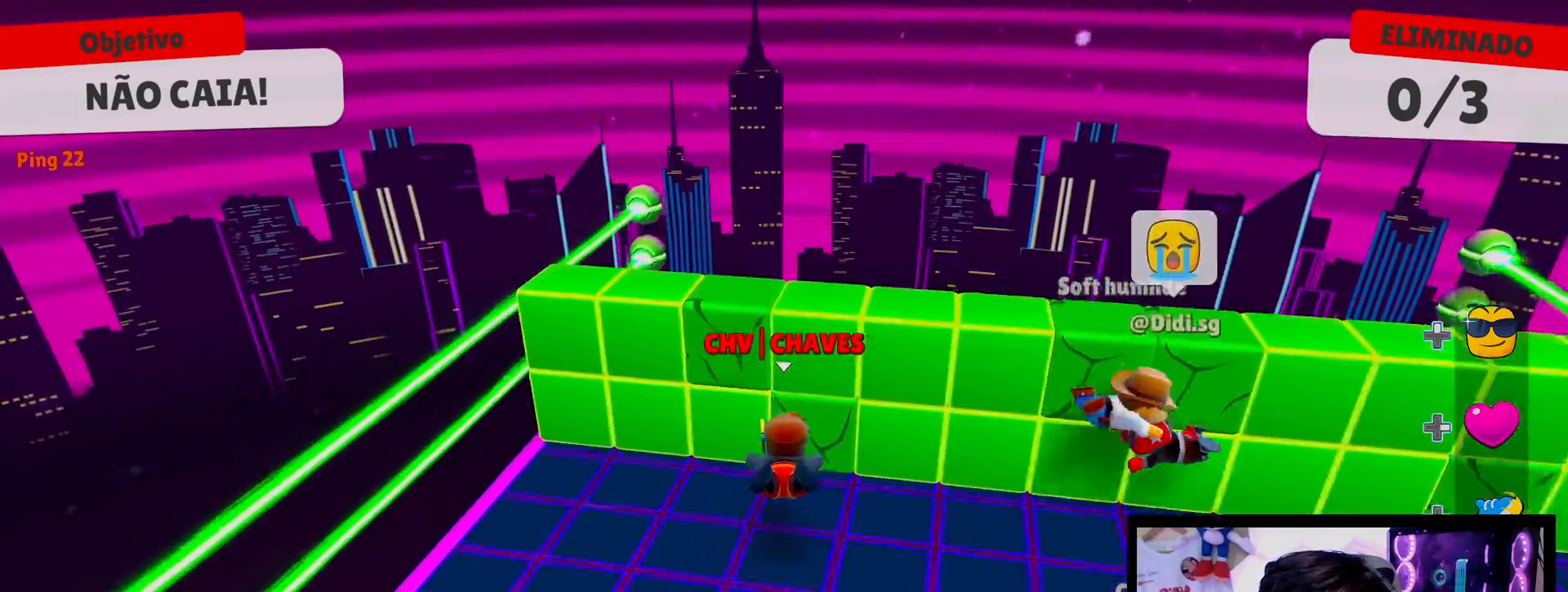
{"buttons": [], "left_stick": "down", "right_stick": "center", "events": [[117, "left_stick", "up-left"], [250, "left_stick", "left"], [450, "left_stick", "down"]]}
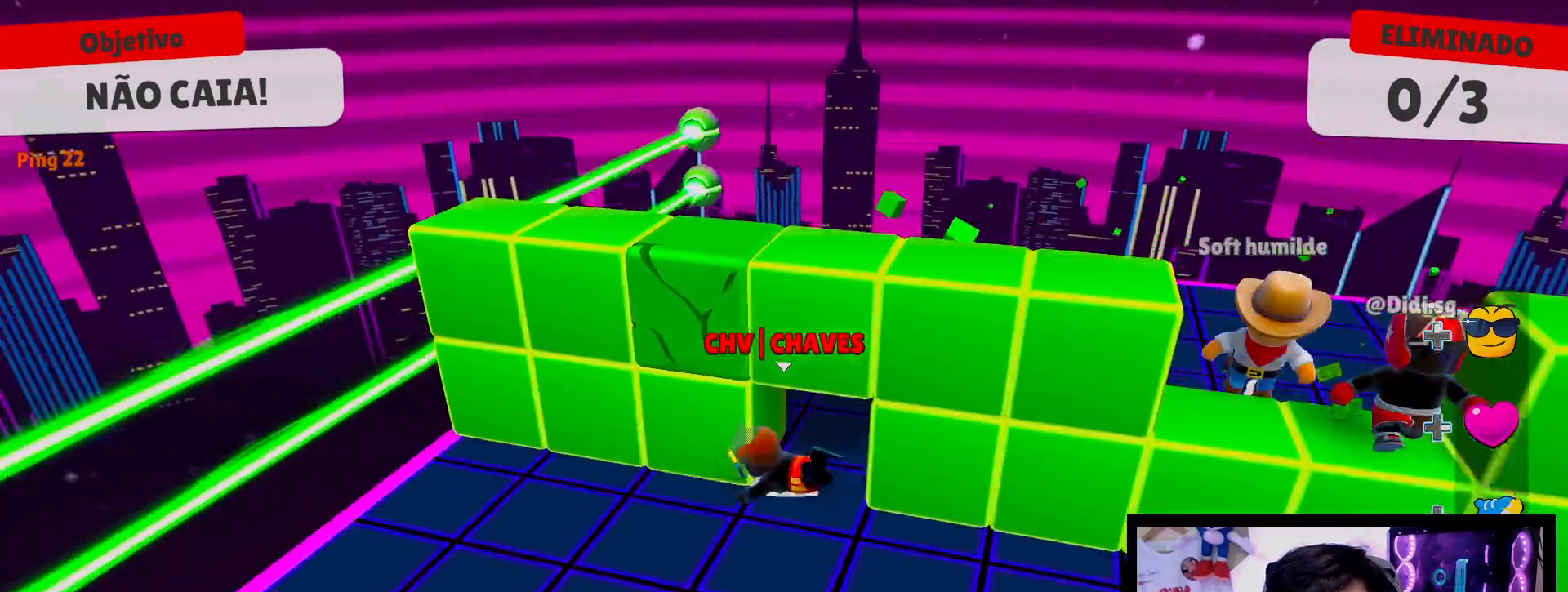
{"buttons": [], "left_stick": "up-left", "right_stick": "right", "events": [[117, "left_stick", "right"], [233, "left_stick", "up-right"], [400, "right_stick", "right"], [450, "left_stick", "up-left"]]}
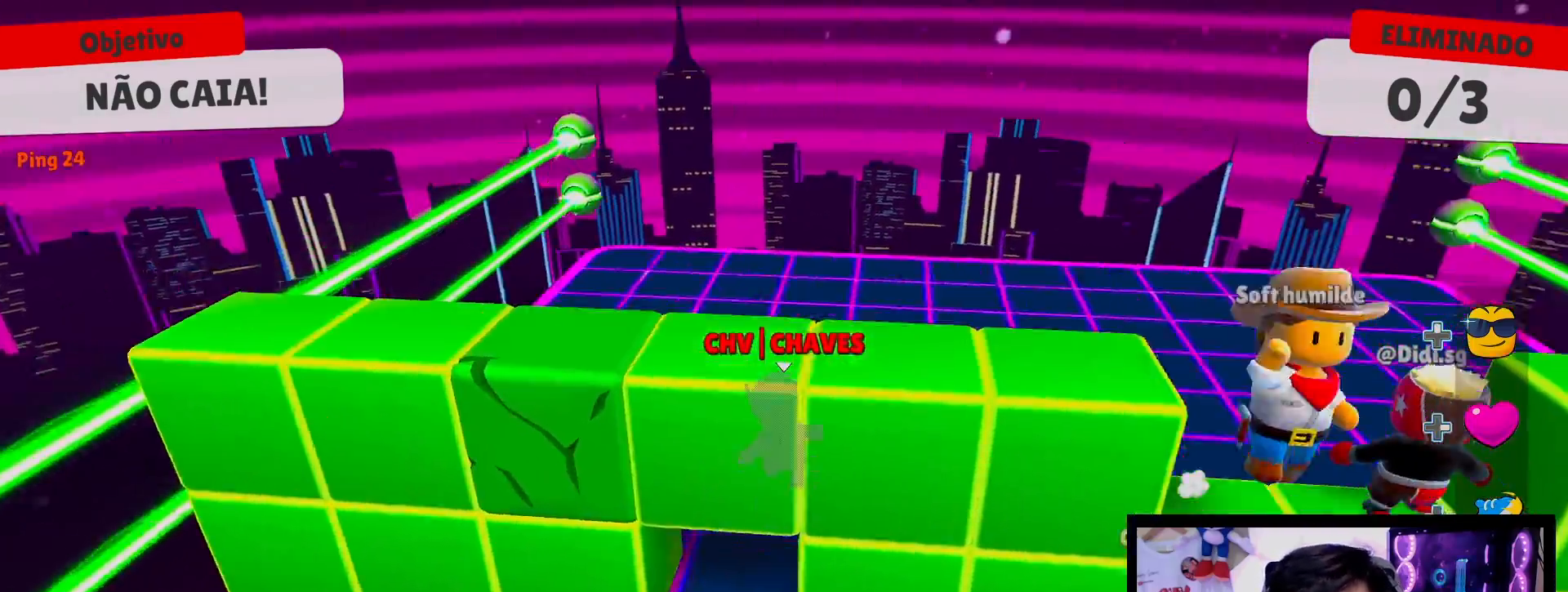
{"buttons": [], "left_stick": "right", "right_stick": "center", "events": [[67, "right_stick", "center"], [133, "left_stick", "down-left"], [233, "A", "down"], [250, "left_stick", "down"], [367, "A", "up"], [417, "left_stick", "right"]]}
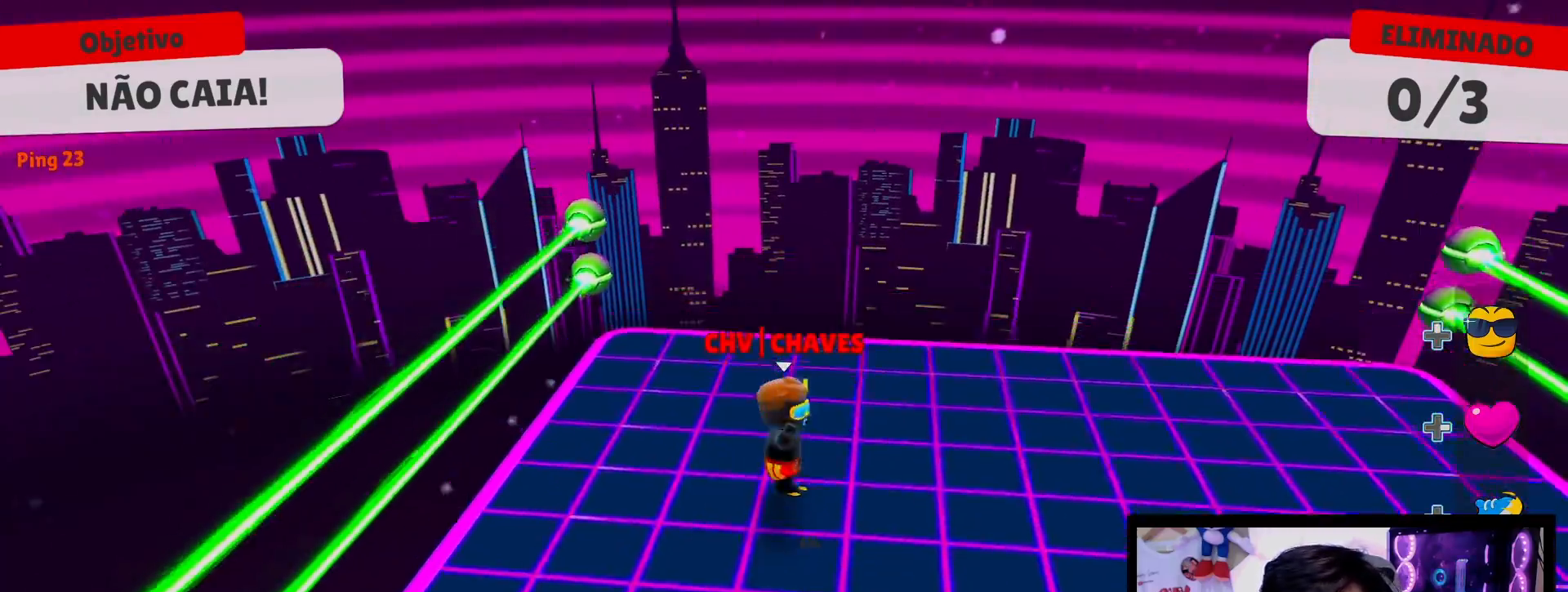
{"buttons": [], "left_stick": "left", "right_stick": "center", "events": [[17, "left_stick", "up-right"], [117, "left_stick", "up"], [217, "left_stick", "up-left"], [317, "left_stick", "left"]]}
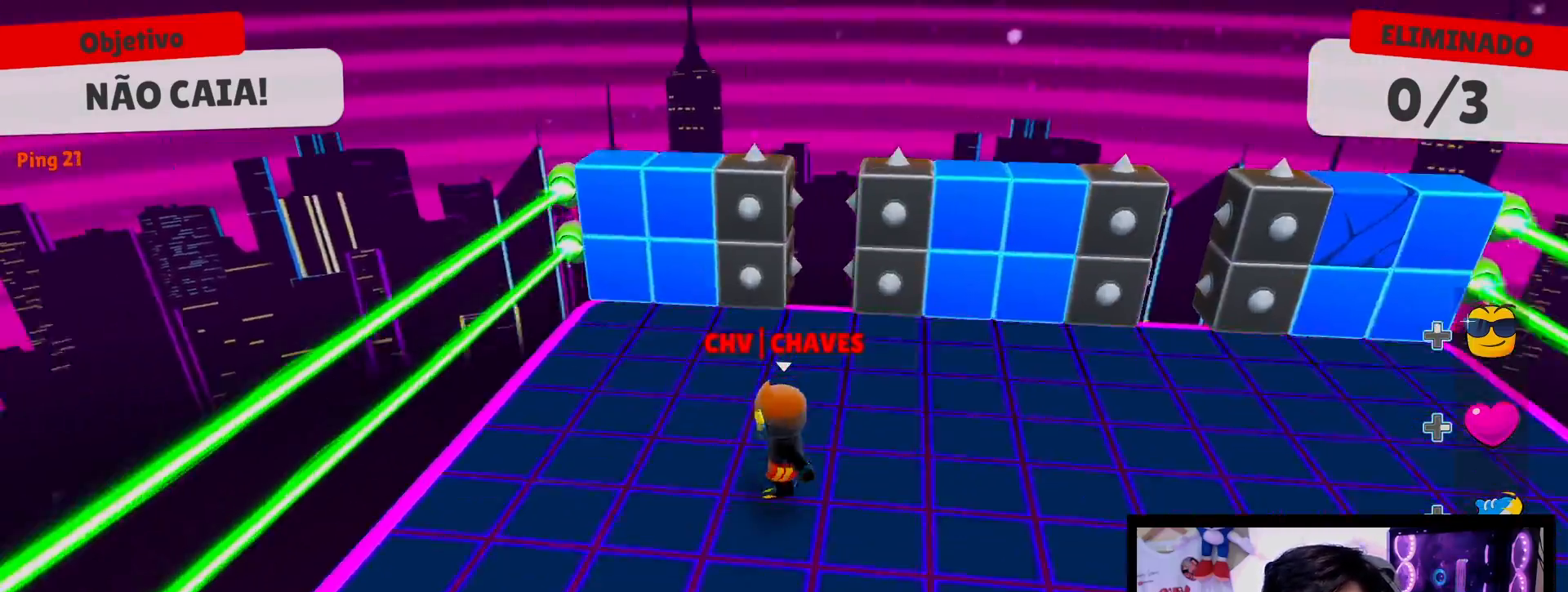
{"buttons": [], "left_stick": "down", "right_stick": "center", "events": [[33, "left_stick", "center"], [133, "left_stick", "down-right"], [283, "left_stick", "down"]]}
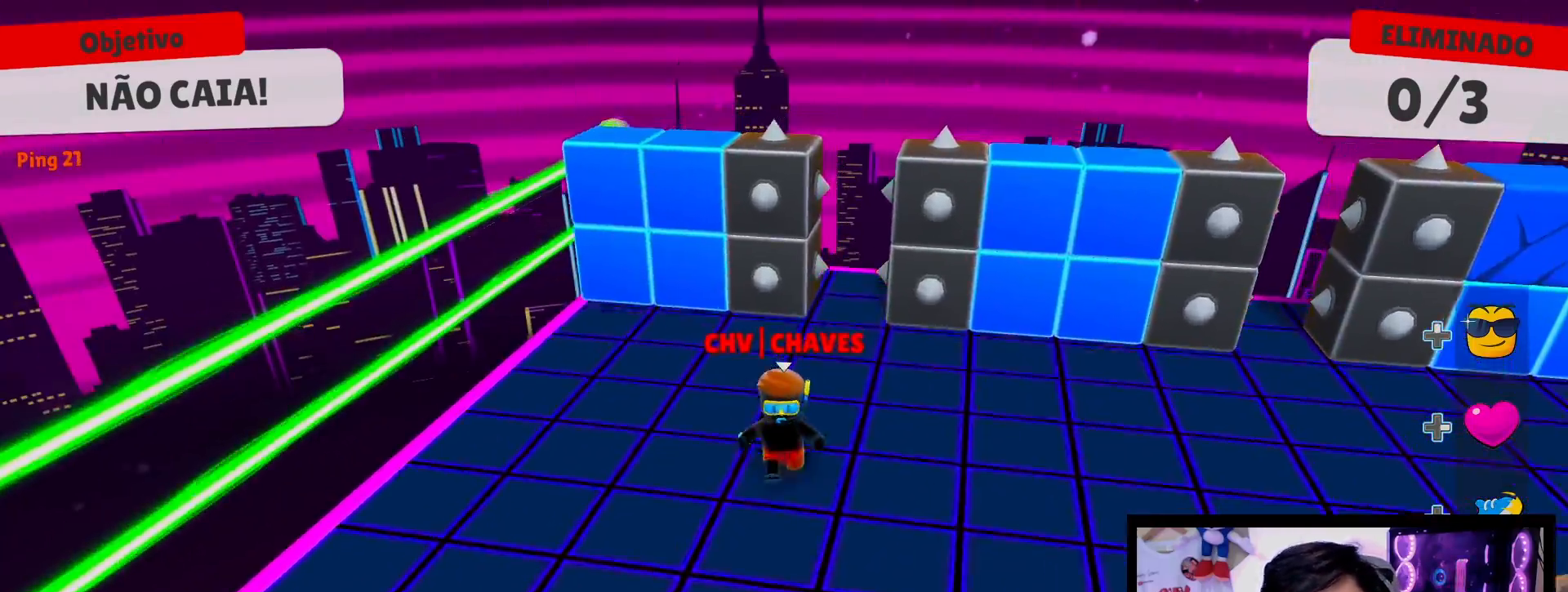
{"buttons": [], "left_stick": "up", "right_stick": "right", "events": [[183, "left_stick", "center"], [467, "left_stick", "up"], [467, "right_stick", "right"]]}
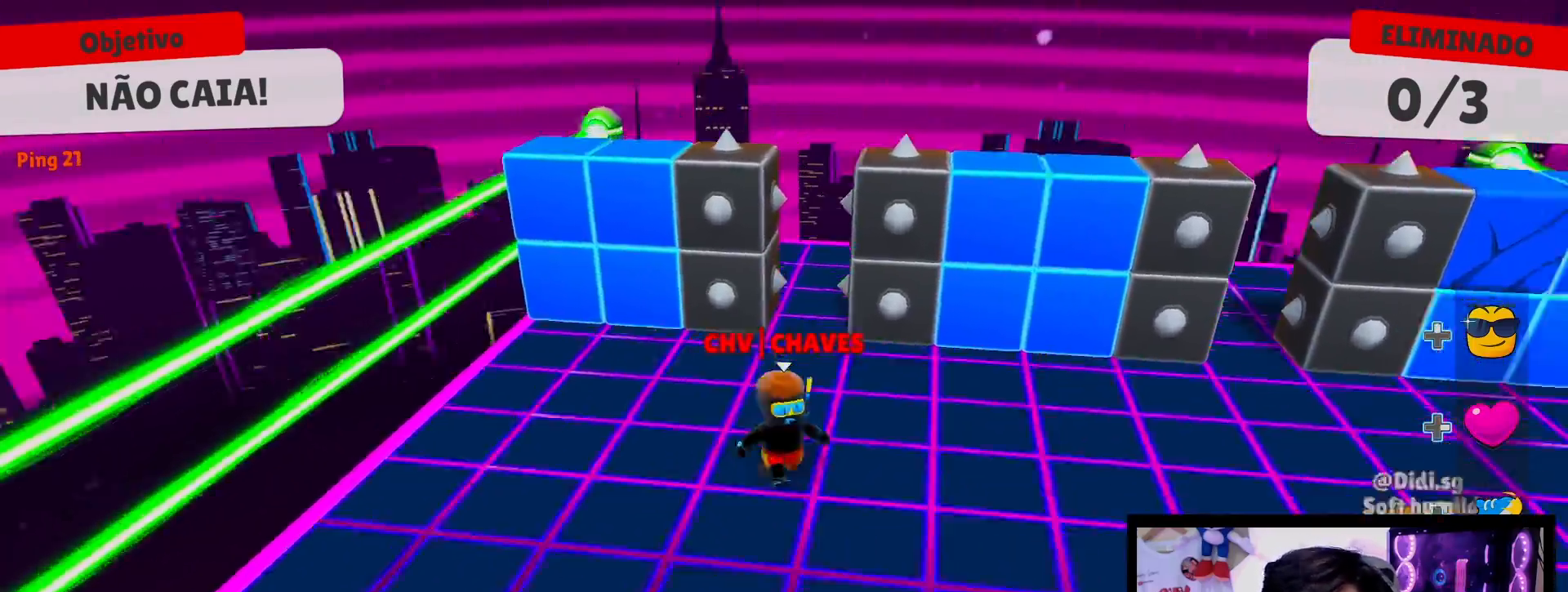
{"buttons": [], "left_stick": "center", "right_stick": "center", "events": [[67, "left_stick", "center"], [83, "right_stick", "center"], [350, "left_stick", "left"], [417, "left_stick", "center"]]}
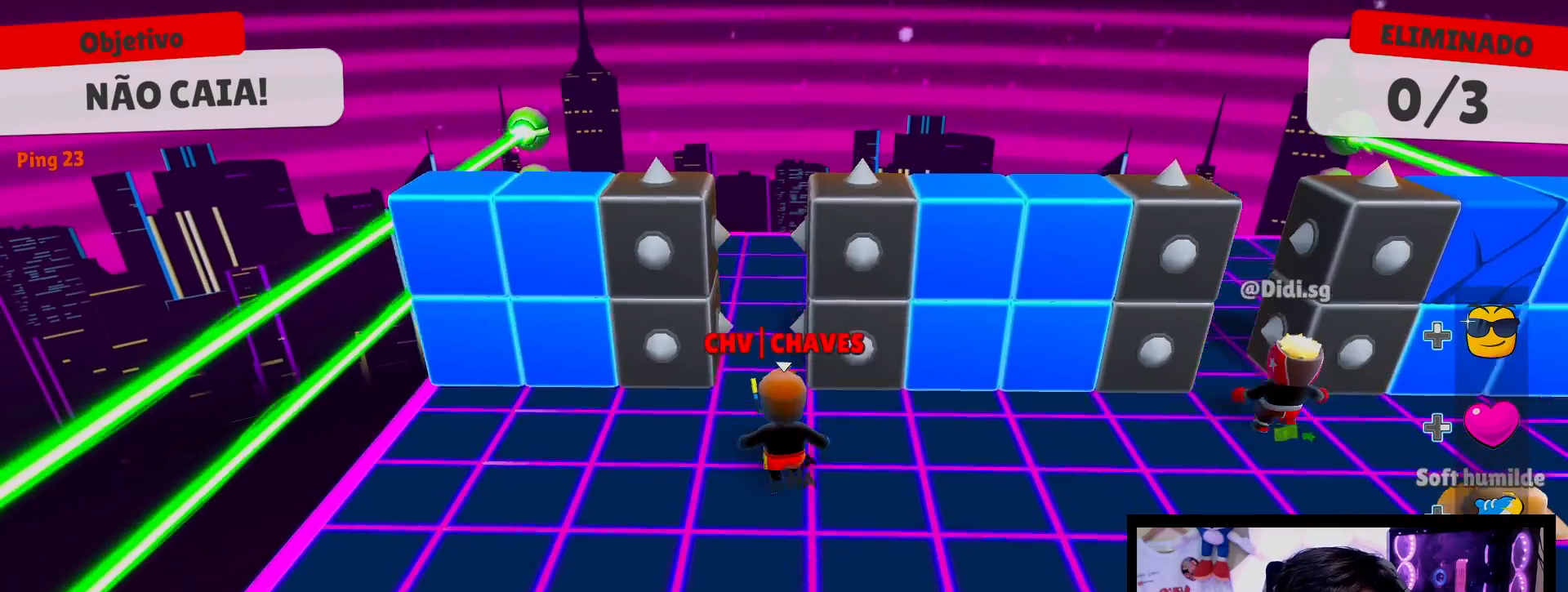
{"buttons": [], "left_stick": "center", "right_stick": "center", "events": []}
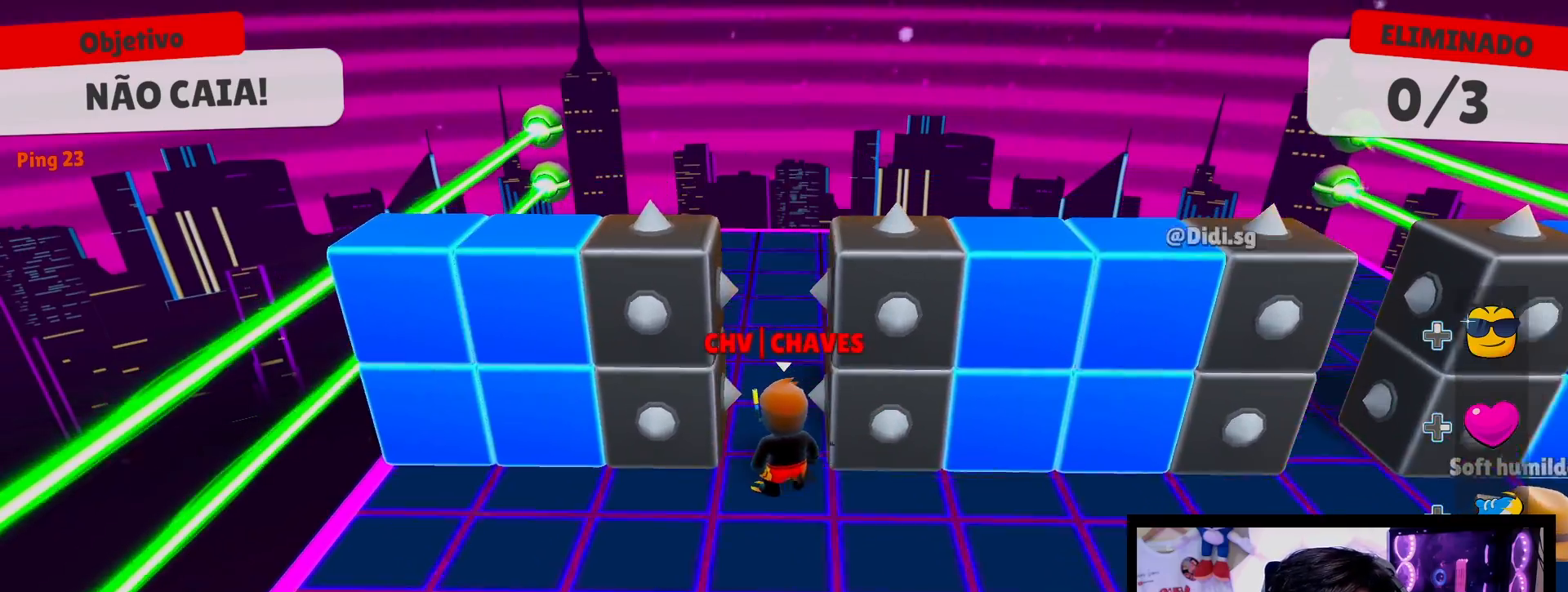
{"buttons": ["A"], "left_stick": "up", "right_stick": "center", "events": [[150, "left_stick", "up"], [467, "A", "down"]]}
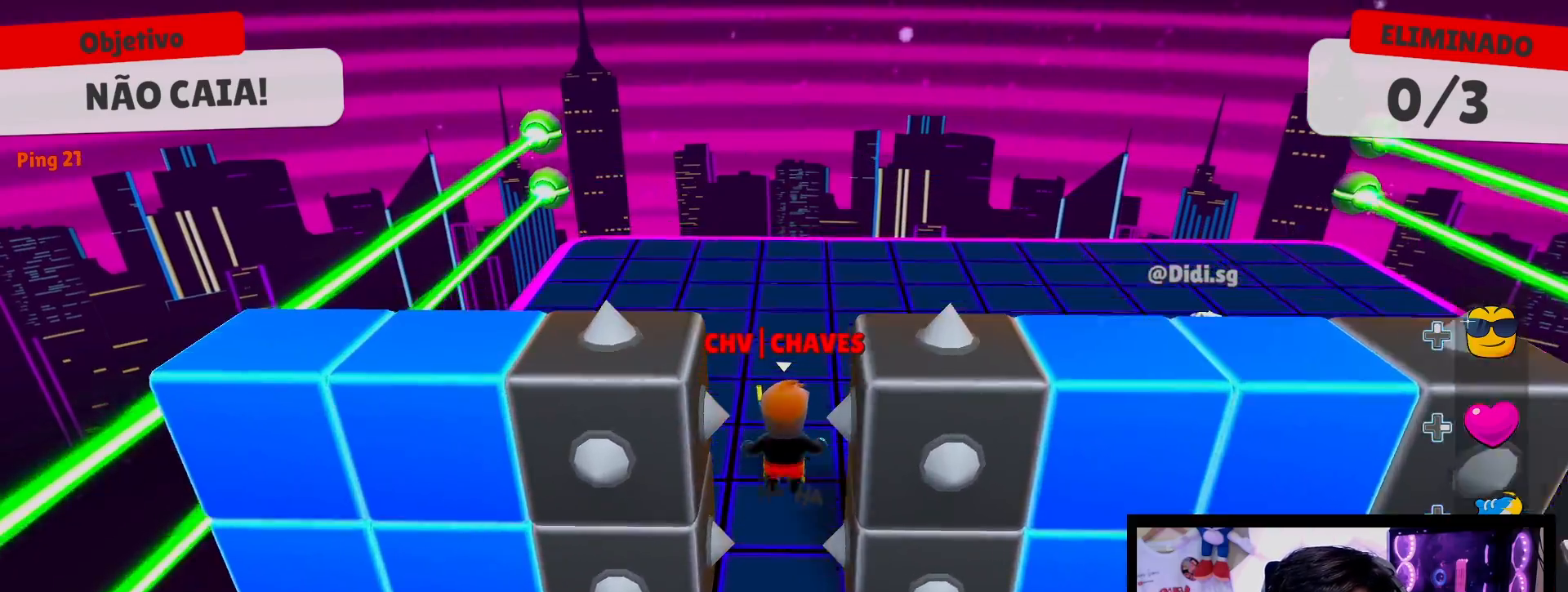
{"buttons": [], "left_stick": "up", "right_stick": "center", "events": [[33, "left_stick", "left"], [50, "A", "up"], [183, "left_stick", "down"], [300, "left_stick", "right"], [367, "left_stick", "up-right"], [467, "left_stick", "up"]]}
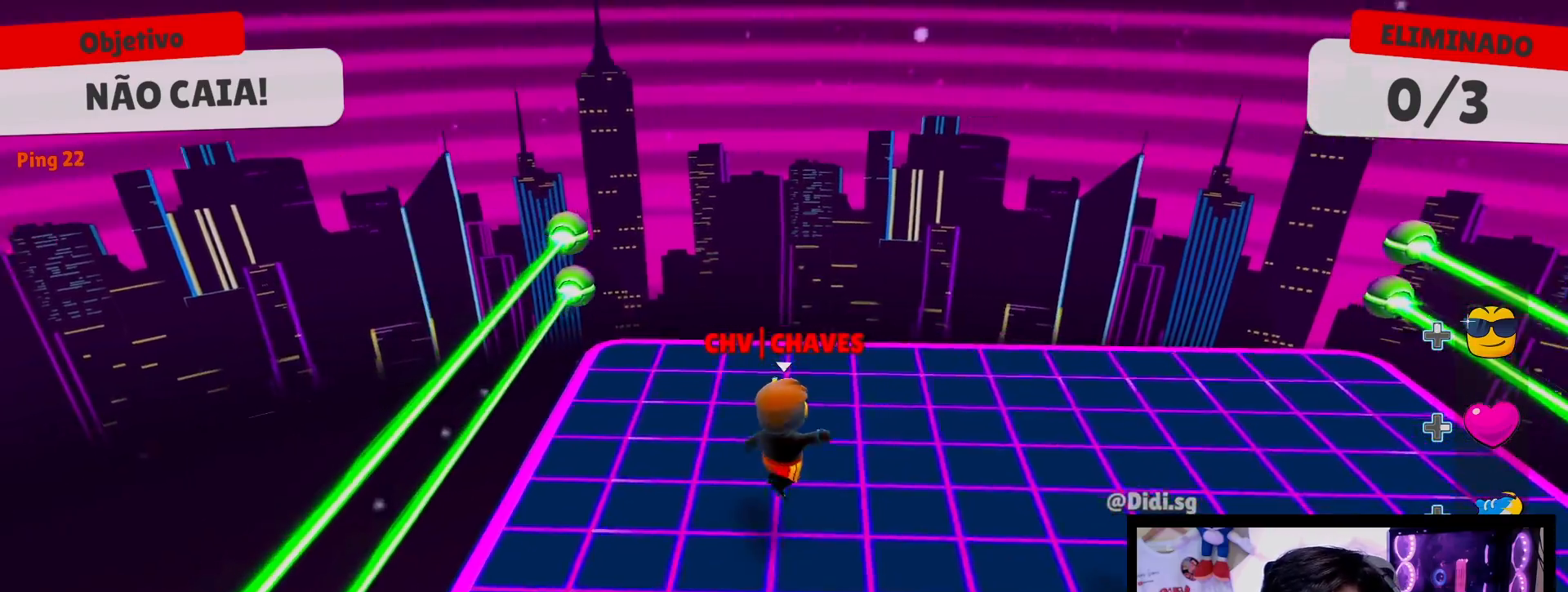
{"buttons": [], "left_stick": "down-right", "right_stick": "center", "events": [[17, "left_stick", "up-left"], [117, "left_stick", "down-left"], [233, "A", "down"], [233, "left_stick", "down"], [350, "A", "up"], [483, "left_stick", "down-right"]]}
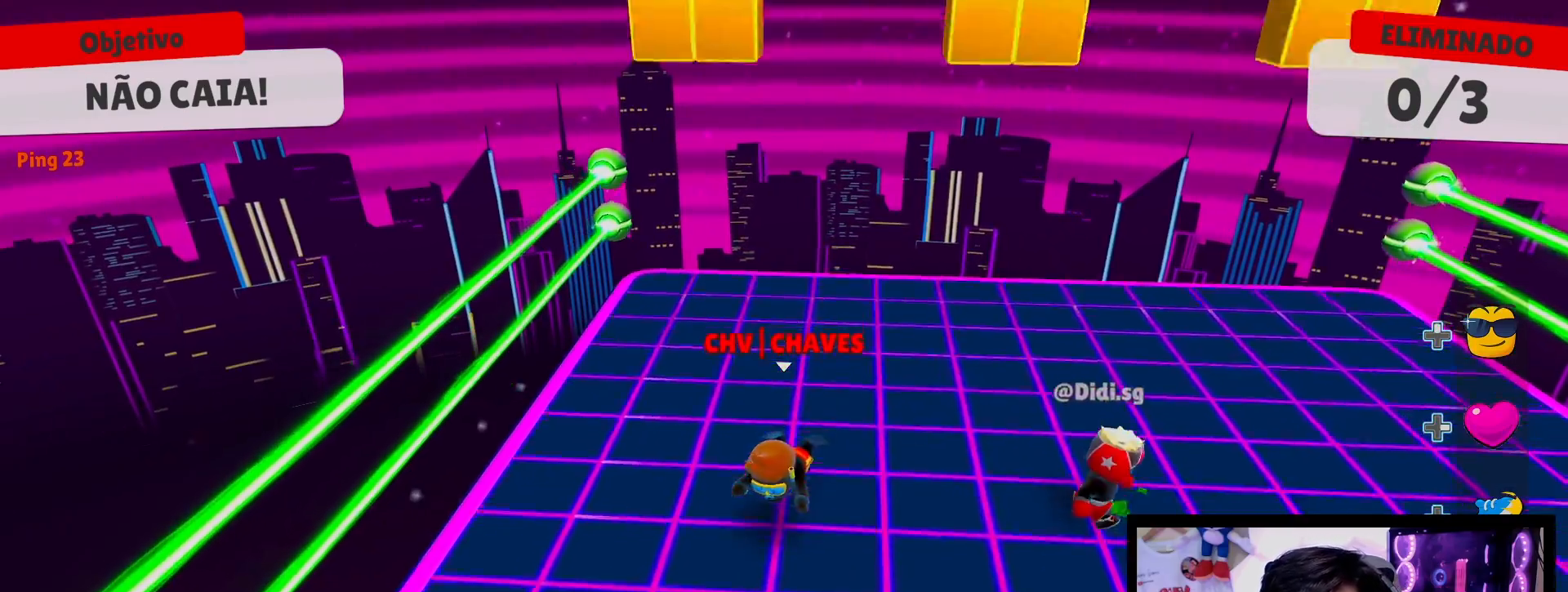
{"buttons": [], "left_stick": "center", "right_stick": "center", "events": [[233, "left_stick", "right"], [383, "left_stick", "center"]]}
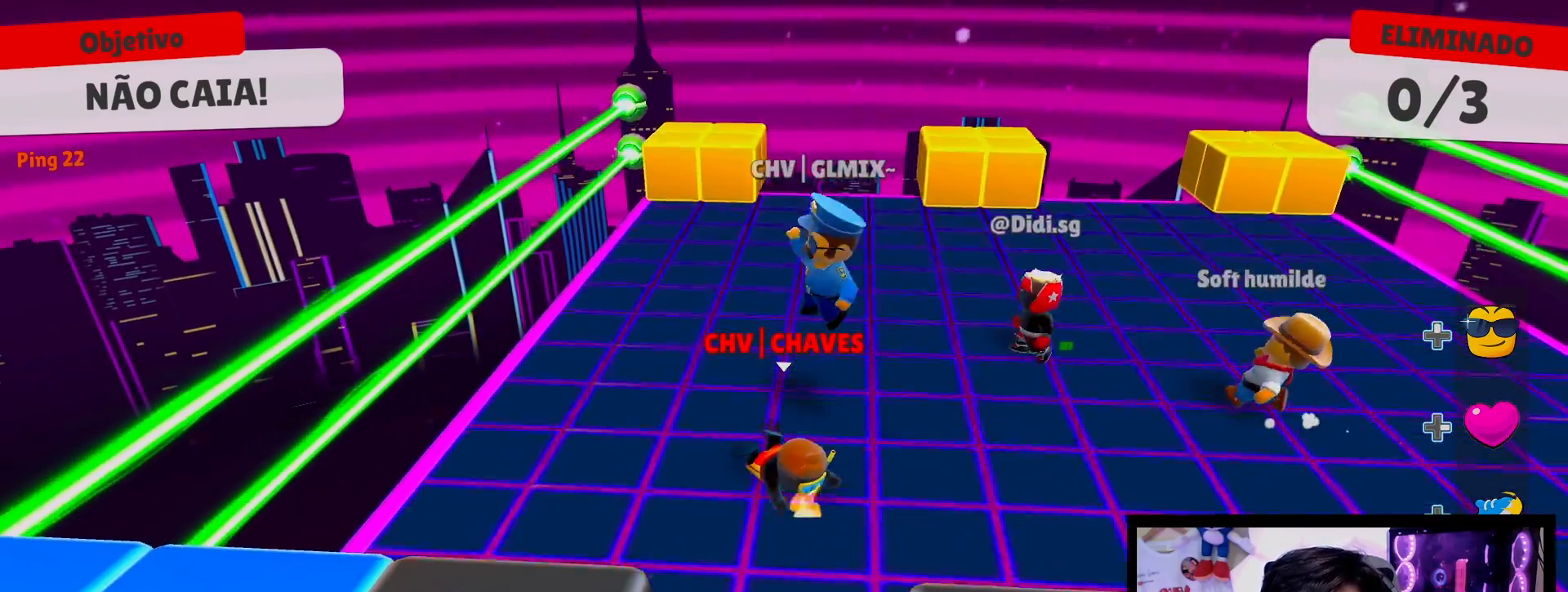
{"buttons": [], "left_stick": "left", "right_stick": "center", "events": [[150, "right_stick", "right"], [200, "left_stick", "left"], [333, "right_stick", "center"]]}
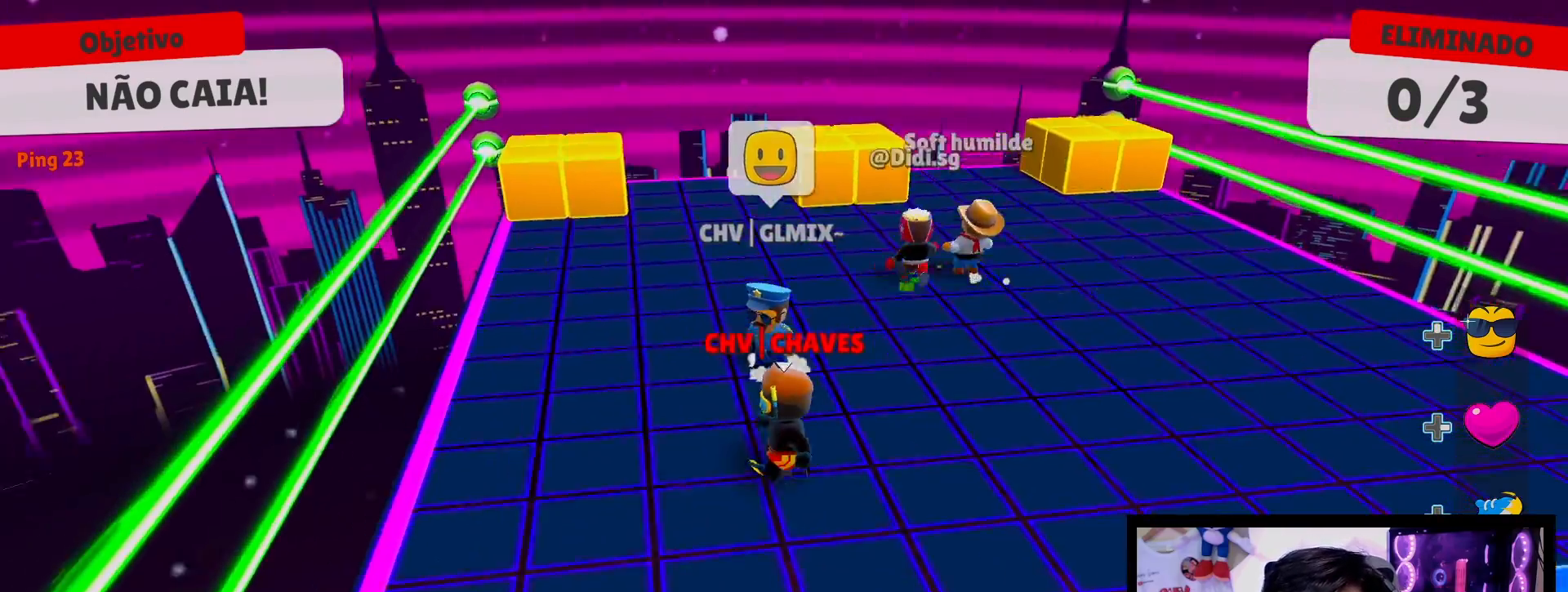
{"buttons": [], "left_stick": "right", "right_stick": "center", "events": [[83, "left_stick", "up-left"], [200, "A", "down"], [283, "A", "up"], [300, "left_stick", "up-right"], [383, "left_stick", "right"]]}